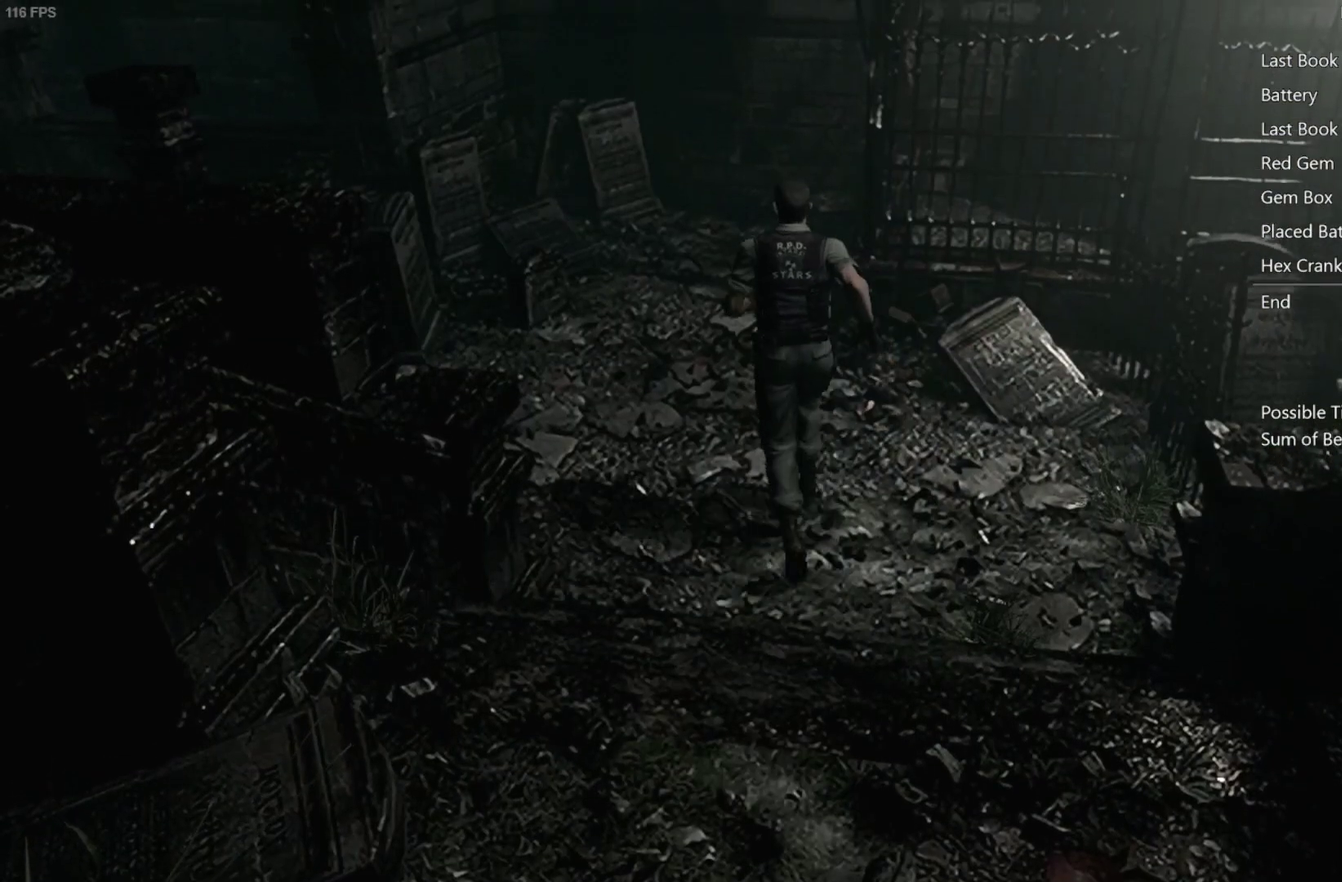
Gameplay with a controller (Xbox layout); each line is a JSON object with the inputs held at the frame after it. "events" lists button and stick changes between this image and that frame as [ms after this image, input, new state], when the widget could be followed in between. Not read: L1 R1 SELECT.
{"buttons": ["X", "DPAD_UP"], "left_stick": "center", "right_stick": "center", "events": []}
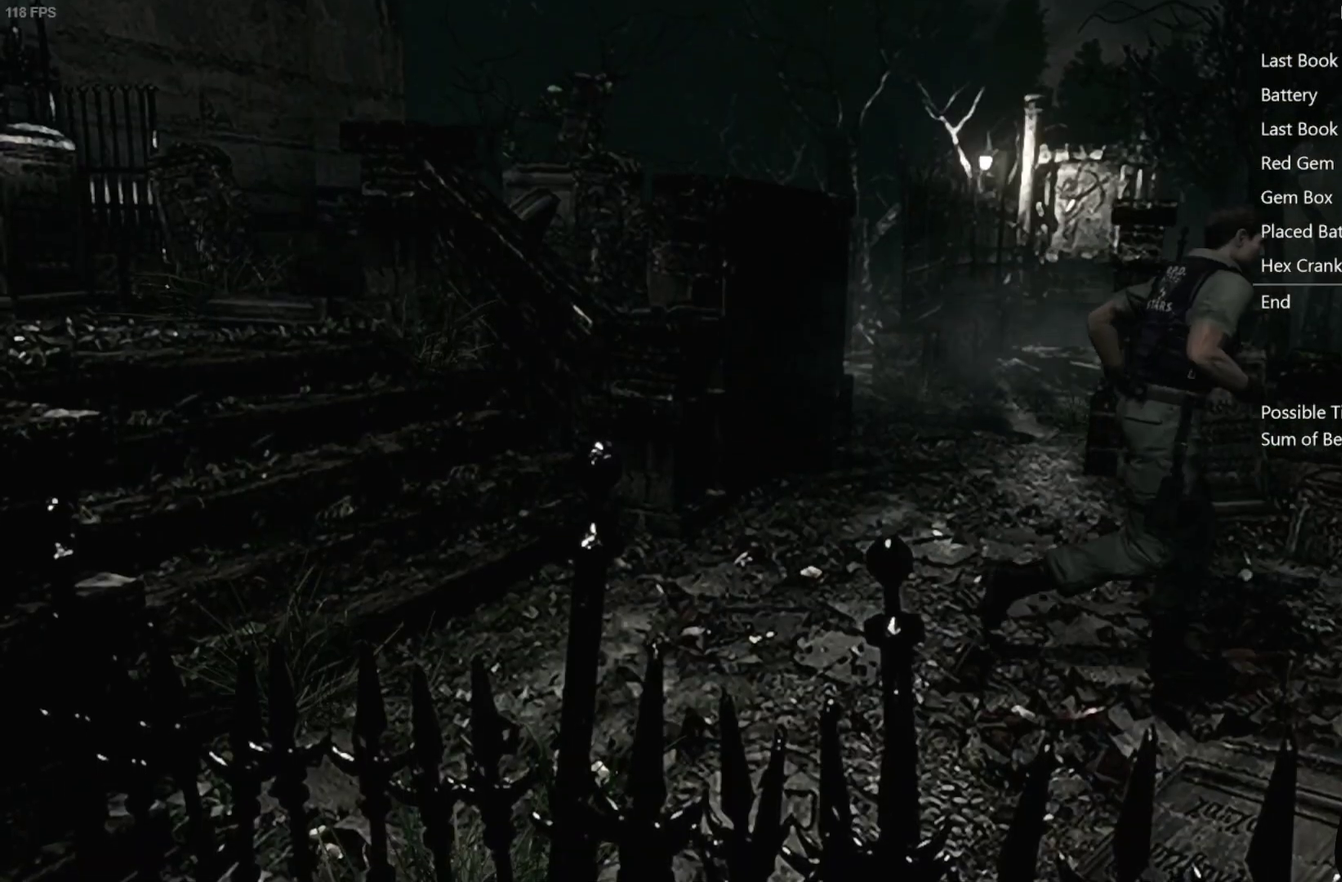
{"buttons": ["A", "X", "DPAD_UP", "DPAD_RIGHT"], "left_stick": "center", "right_stick": "center", "events": [[117, "A", "down"], [200, "DPAD_RIGHT", "down"]]}
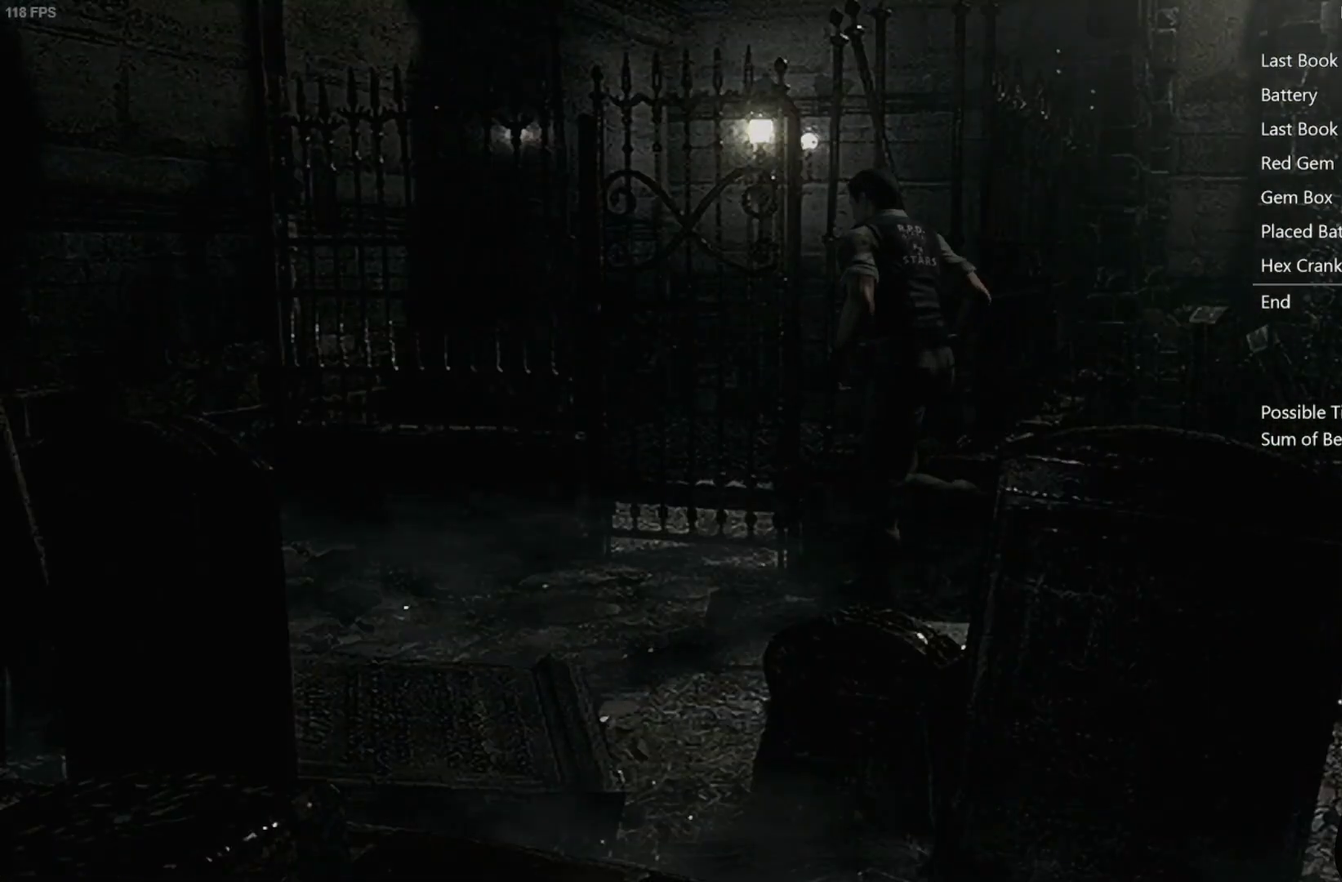
{"buttons": ["X"], "left_stick": "center", "right_stick": "center", "events": [[83, "DPAD_RIGHT", "up"], [300, "DPAD_UP", "up"], [483, "A", "up"]]}
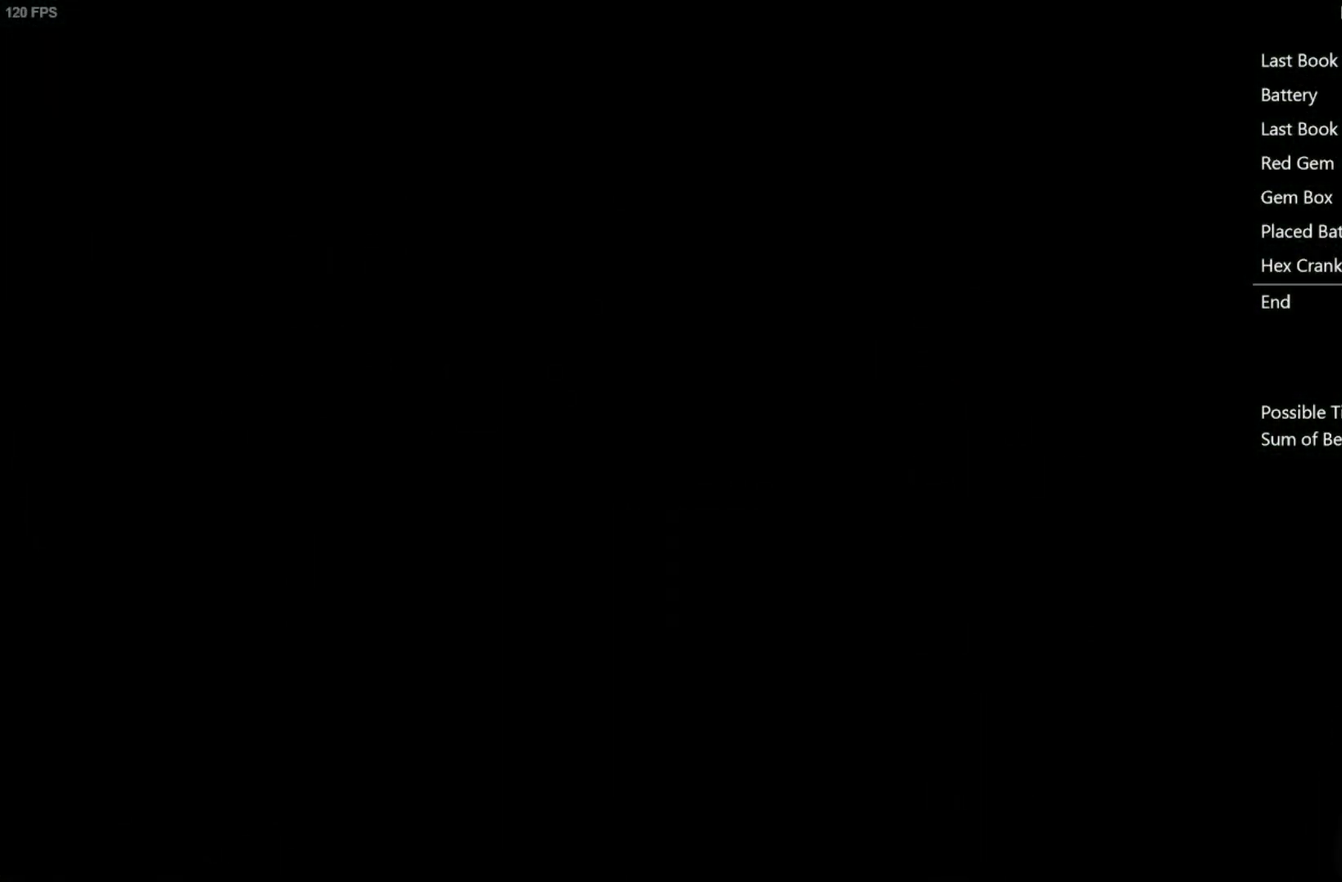
{"buttons": ["DPAD_UP"], "left_stick": "center", "right_stick": "up", "events": [[50, "X", "up"], [283, "DPAD_UP", "down"], [383, "right_stick", "up"]]}
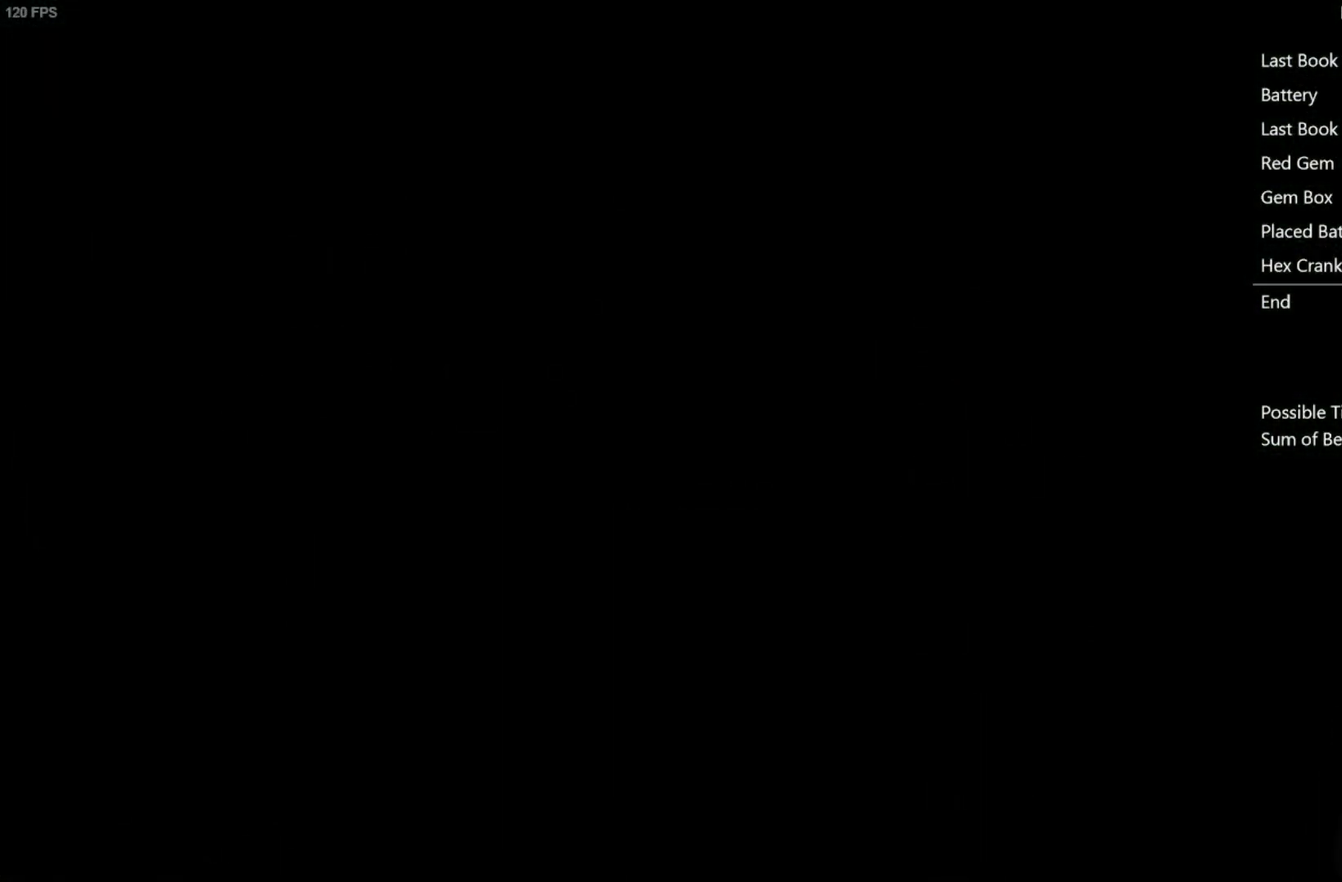
{"buttons": ["DPAD_UP"], "left_stick": "center", "right_stick": "up", "events": []}
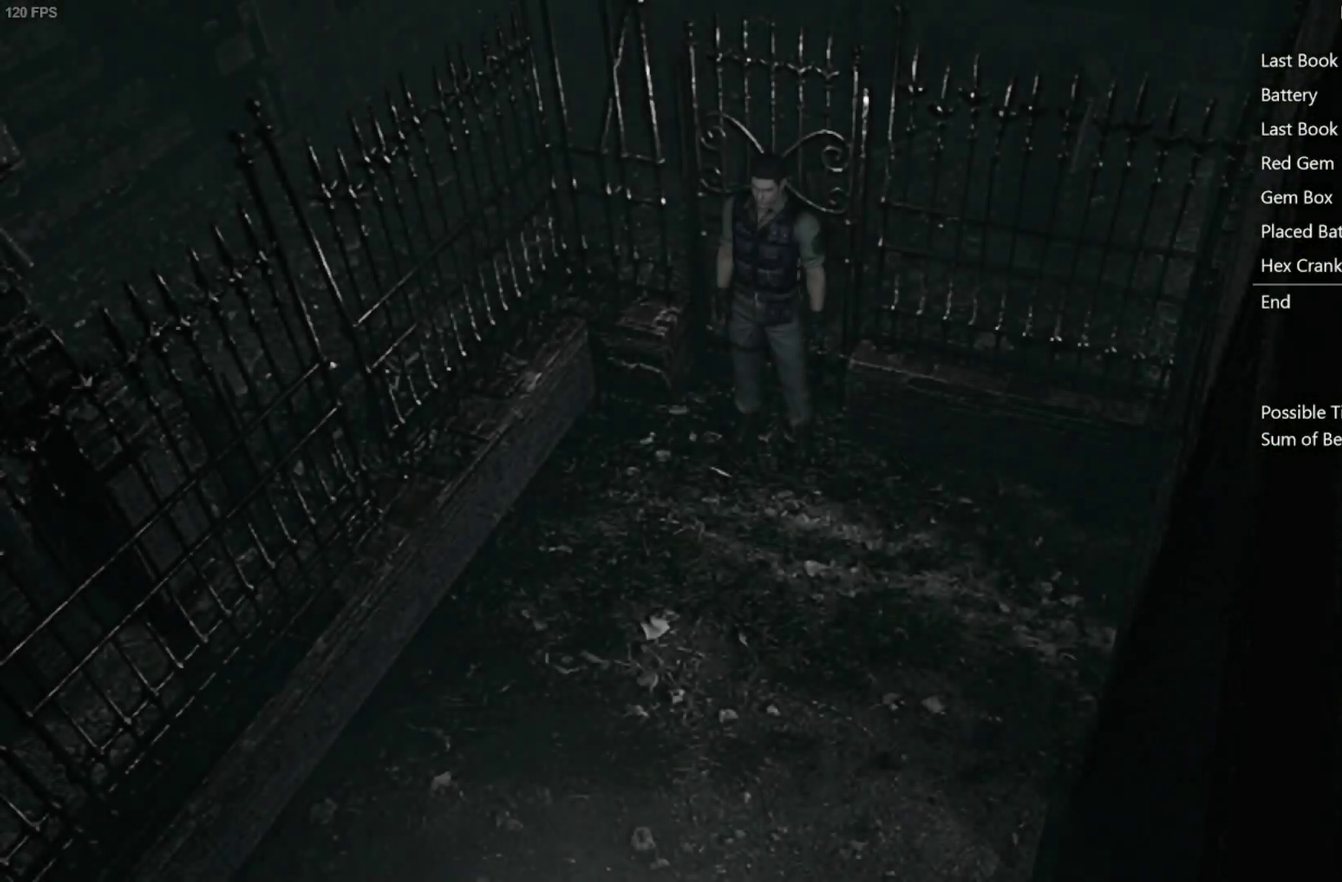
{"buttons": ["DPAD_UP"], "left_stick": "center", "right_stick": "up", "events": [[150, "DPAD_LEFT", "down"], [350, "DPAD_LEFT", "up"]]}
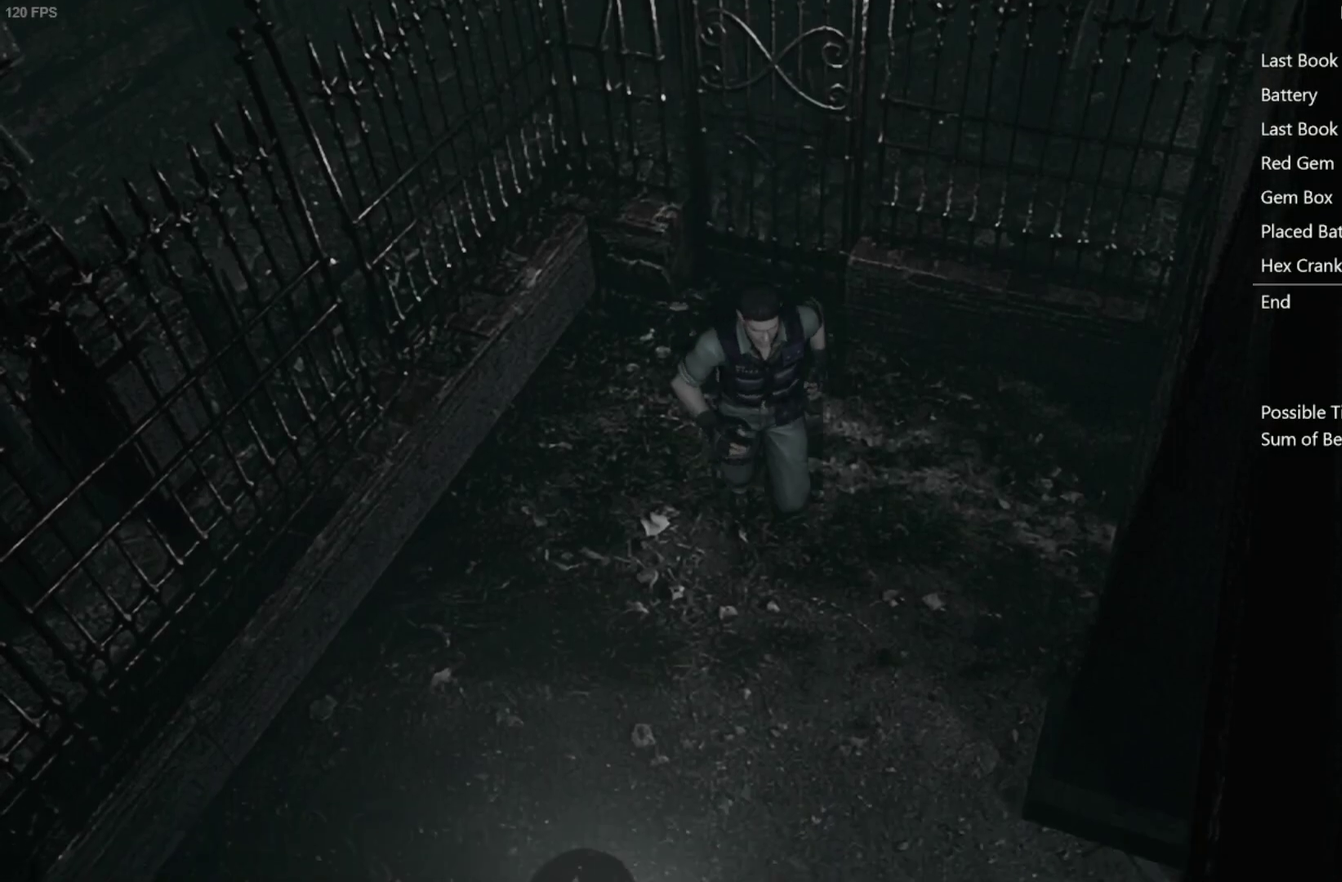
{"buttons": ["DPAD_UP"], "left_stick": "center", "right_stick": "up", "events": [[350, "DPAD_LEFT", "down"], [467, "DPAD_LEFT", "up"]]}
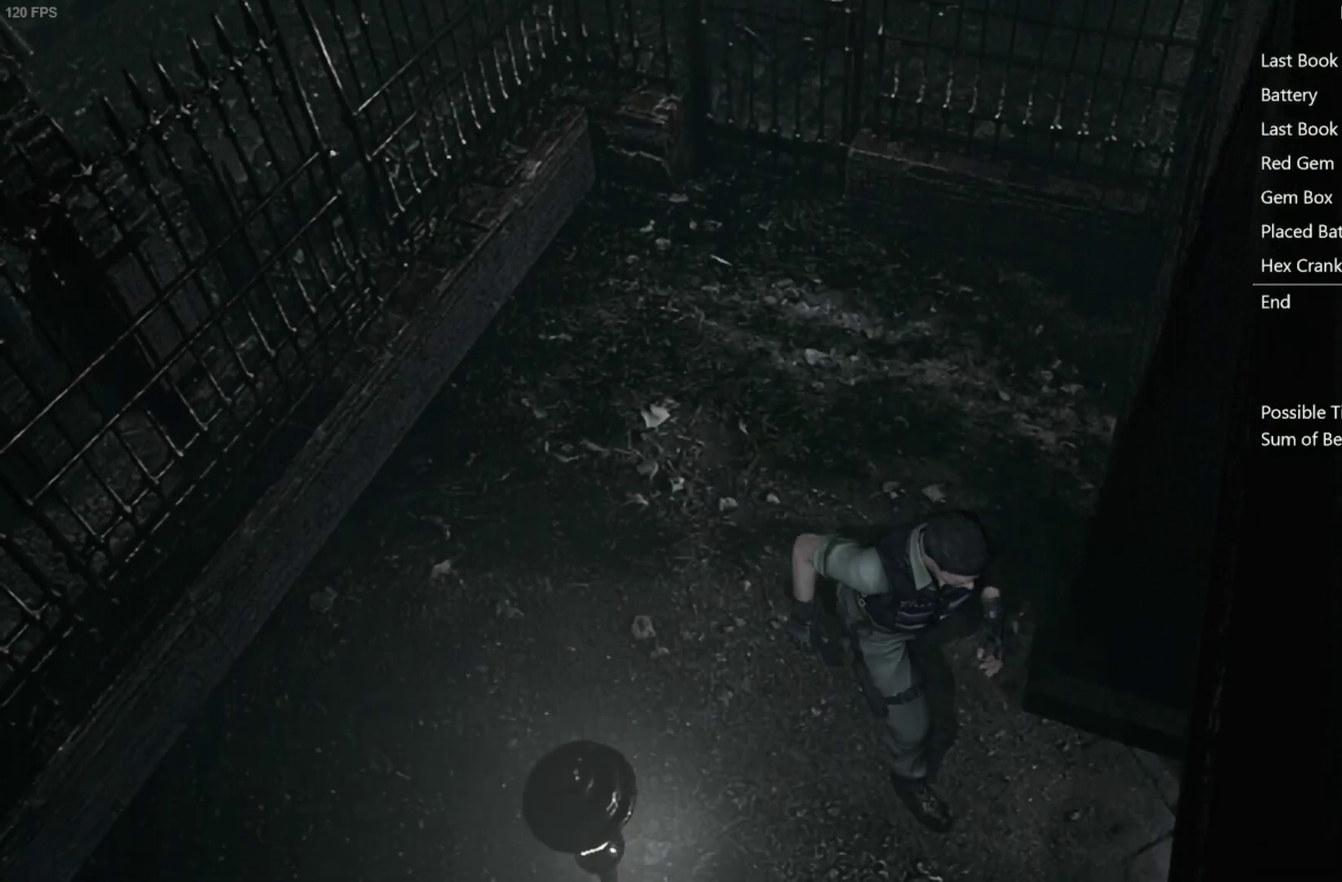
{"buttons": ["L2", "DPAD_UP"], "left_stick": "center", "right_stick": "up", "events": [[83, "DPAD_LEFT", "down"], [233, "L2", "down"], [283, "DPAD_LEFT", "up"]]}
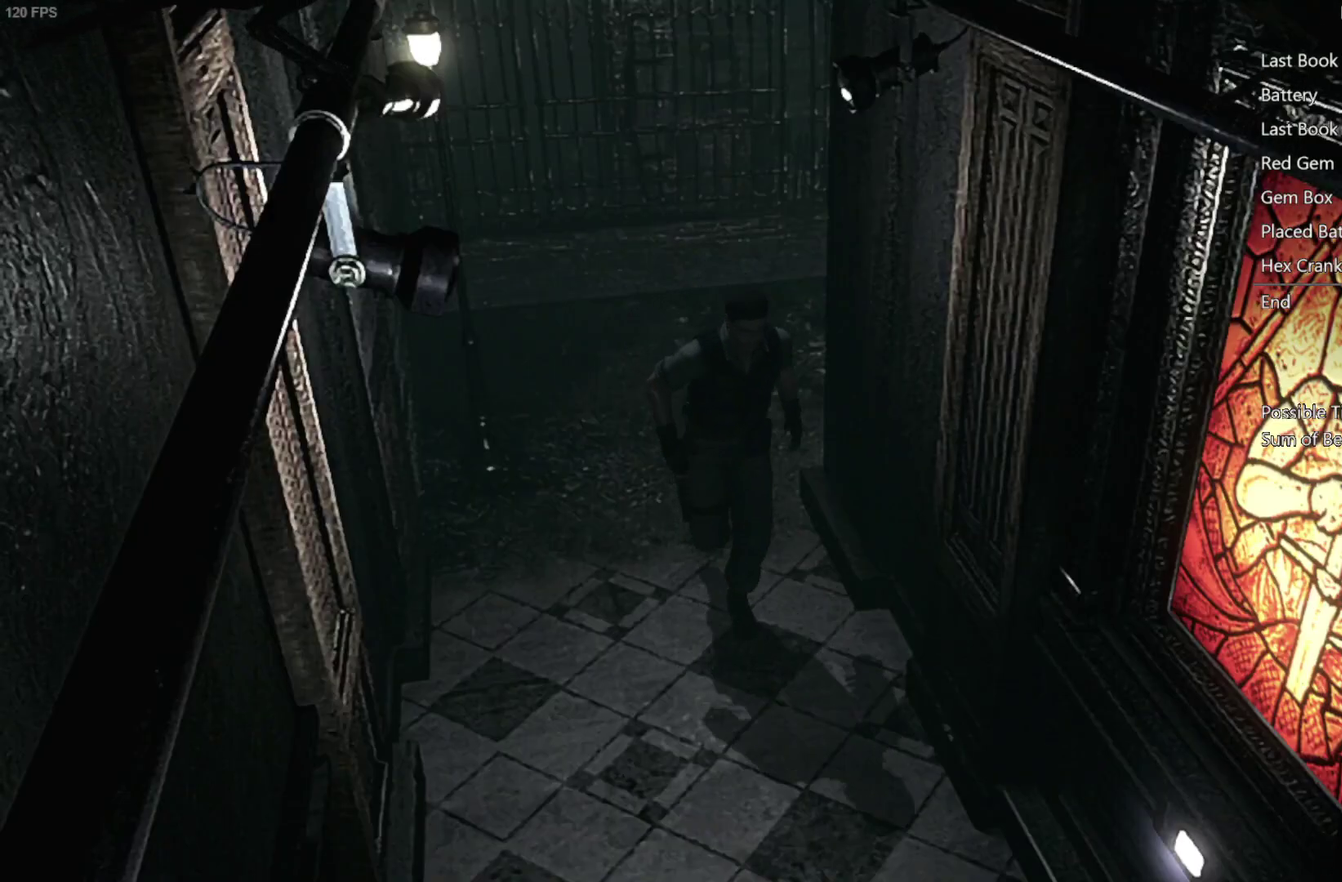
{"buttons": ["L2", "DPAD_UP"], "left_stick": "center", "right_stick": "up", "events": []}
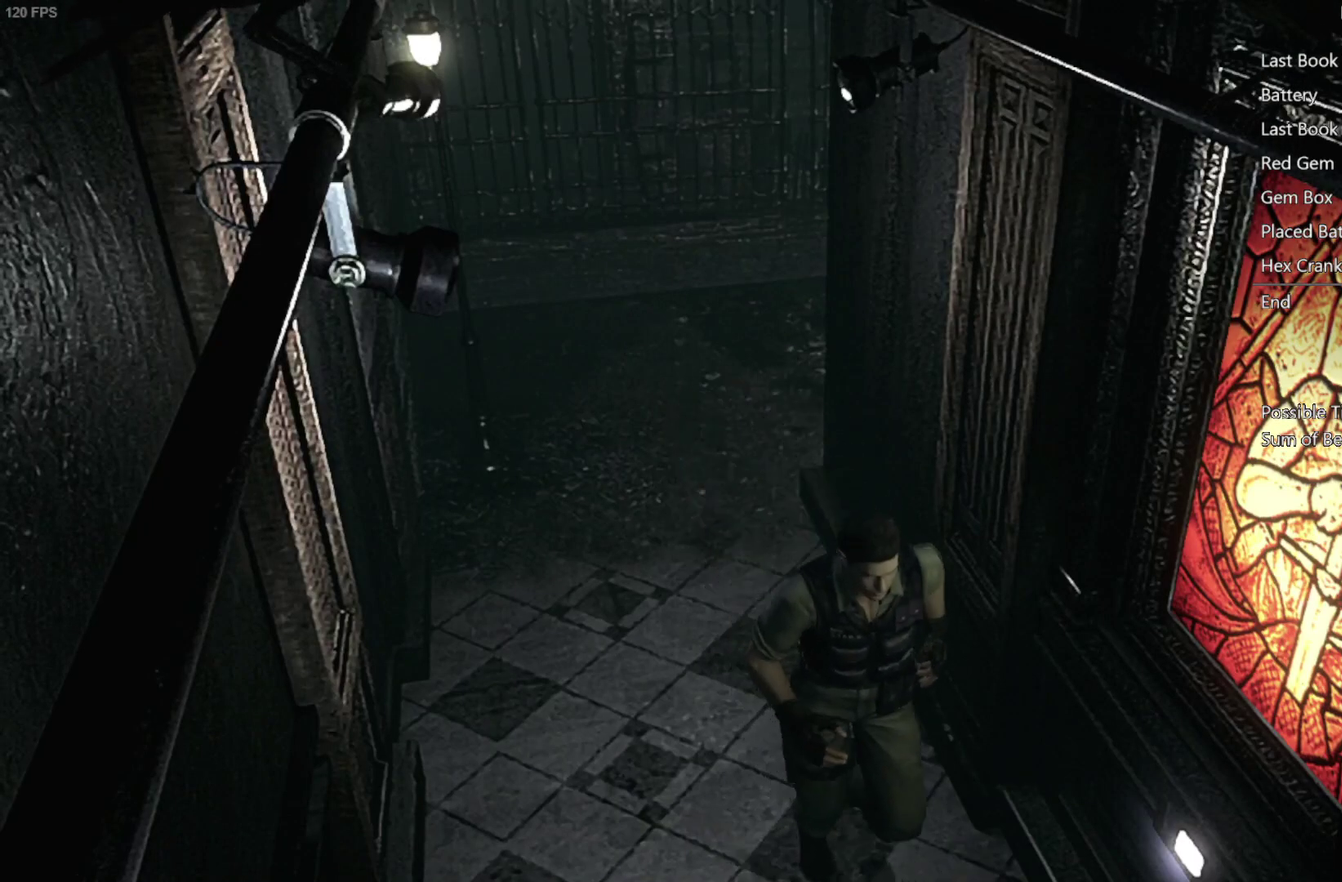
{"buttons": ["DPAD_UP"], "left_stick": "center", "right_stick": "up", "events": [[500, "L2", "up"]]}
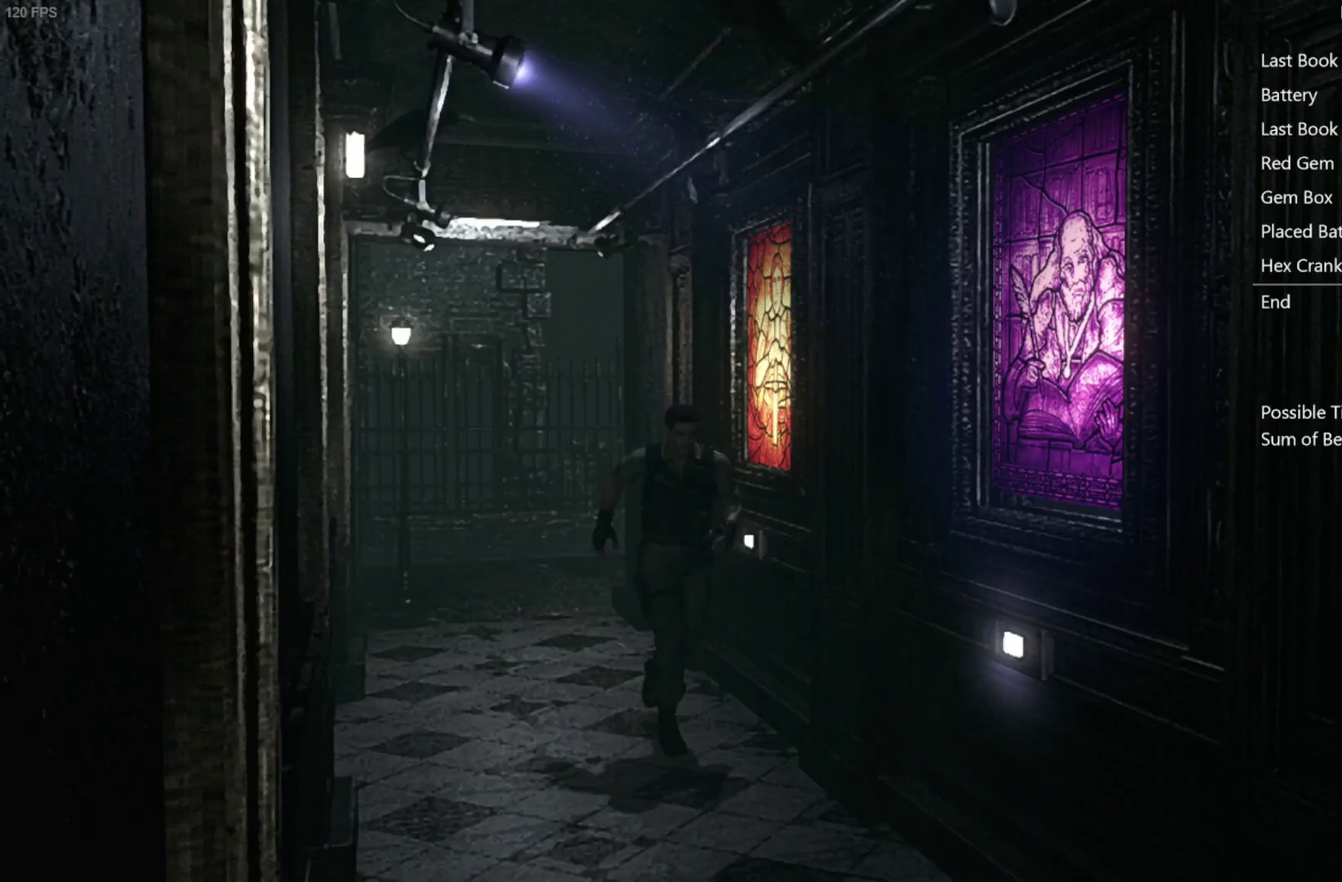
{"buttons": ["DPAD_UP"], "left_stick": "center", "right_stick": "up", "events": []}
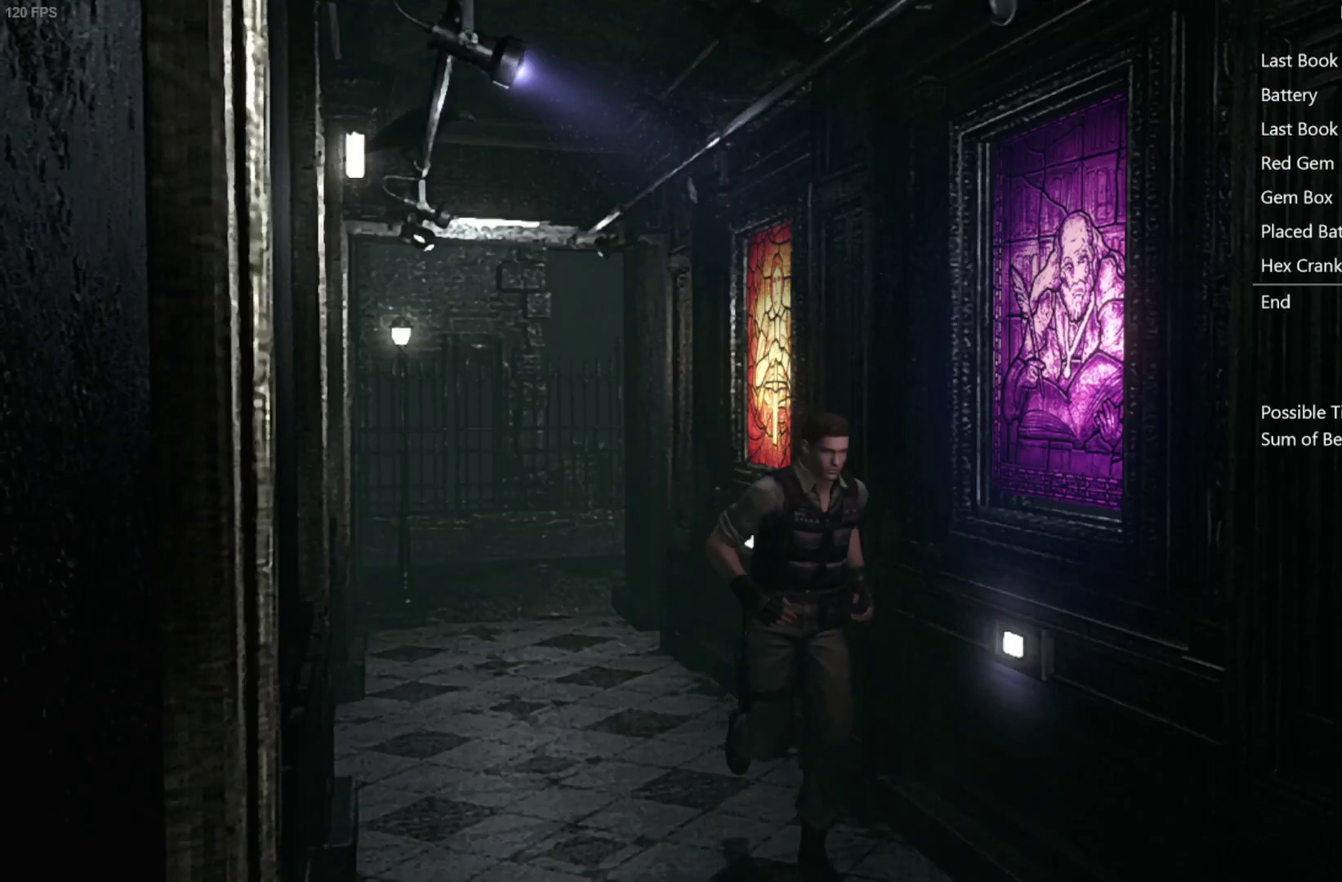
{"buttons": ["DPAD_UP"], "left_stick": "center", "right_stick": "up", "events": []}
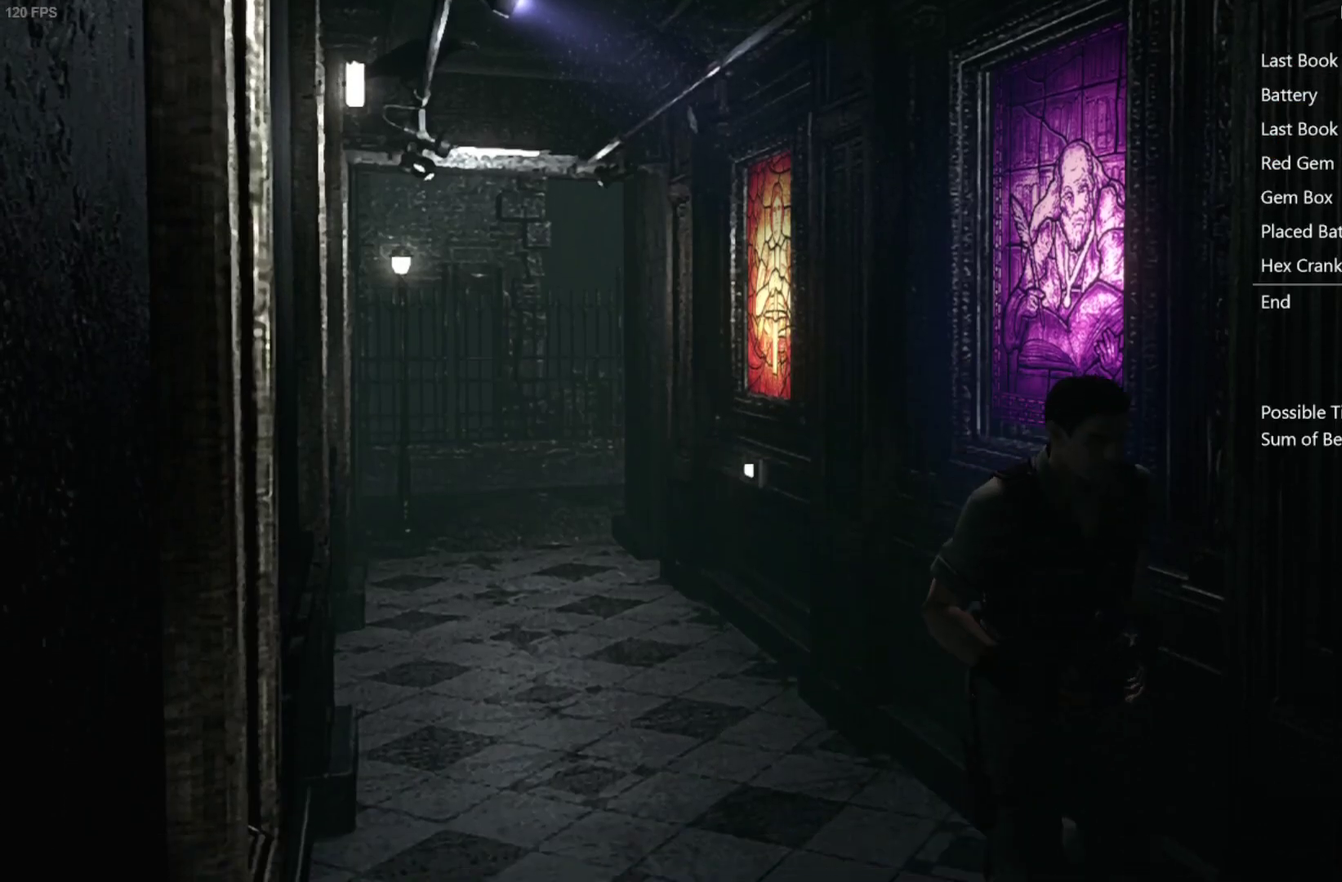
{"buttons": ["DPAD_UP"], "left_stick": "center", "right_stick": "up", "events": []}
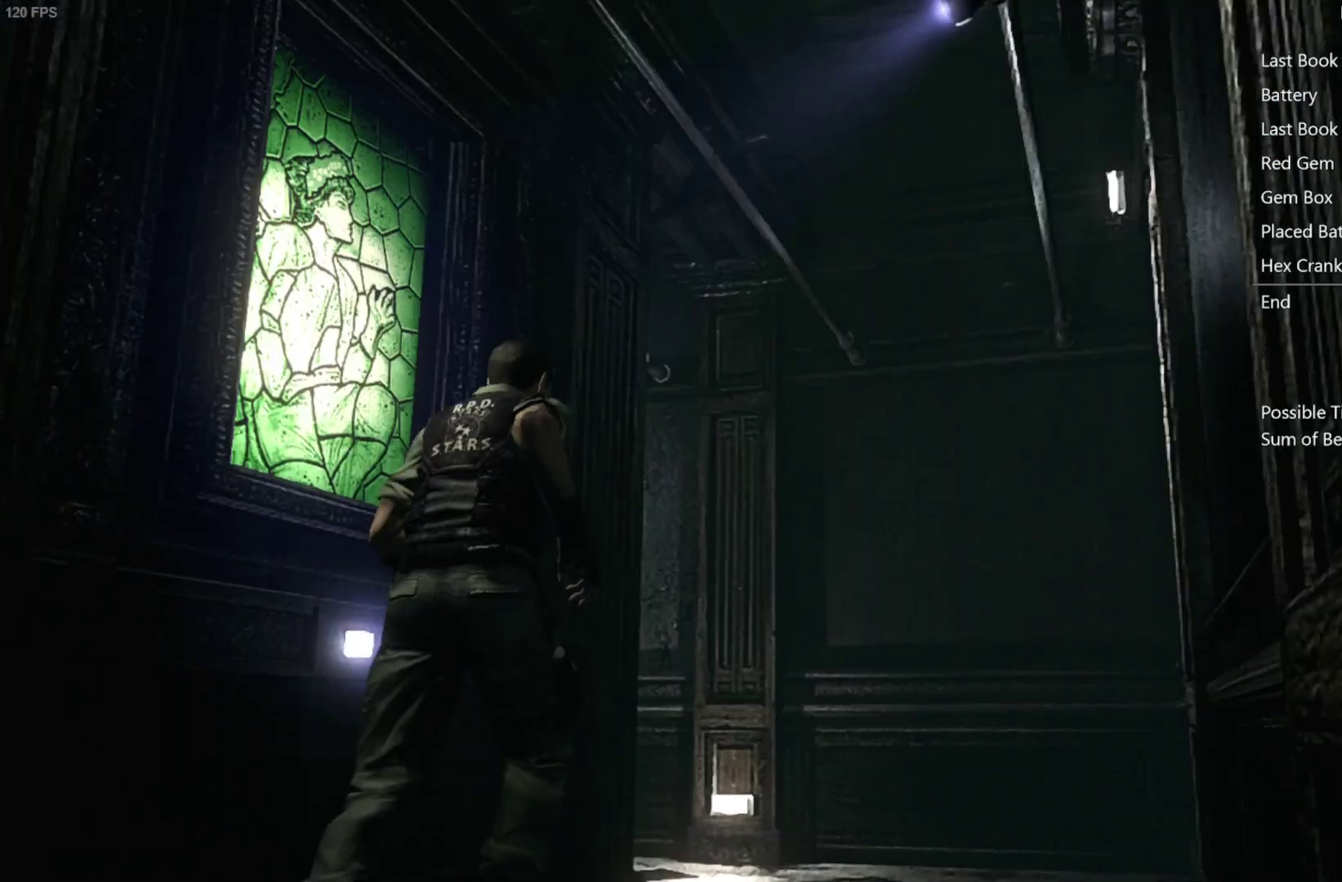
{"buttons": ["DPAD_UP"], "left_stick": "center", "right_stick": "up", "events": []}
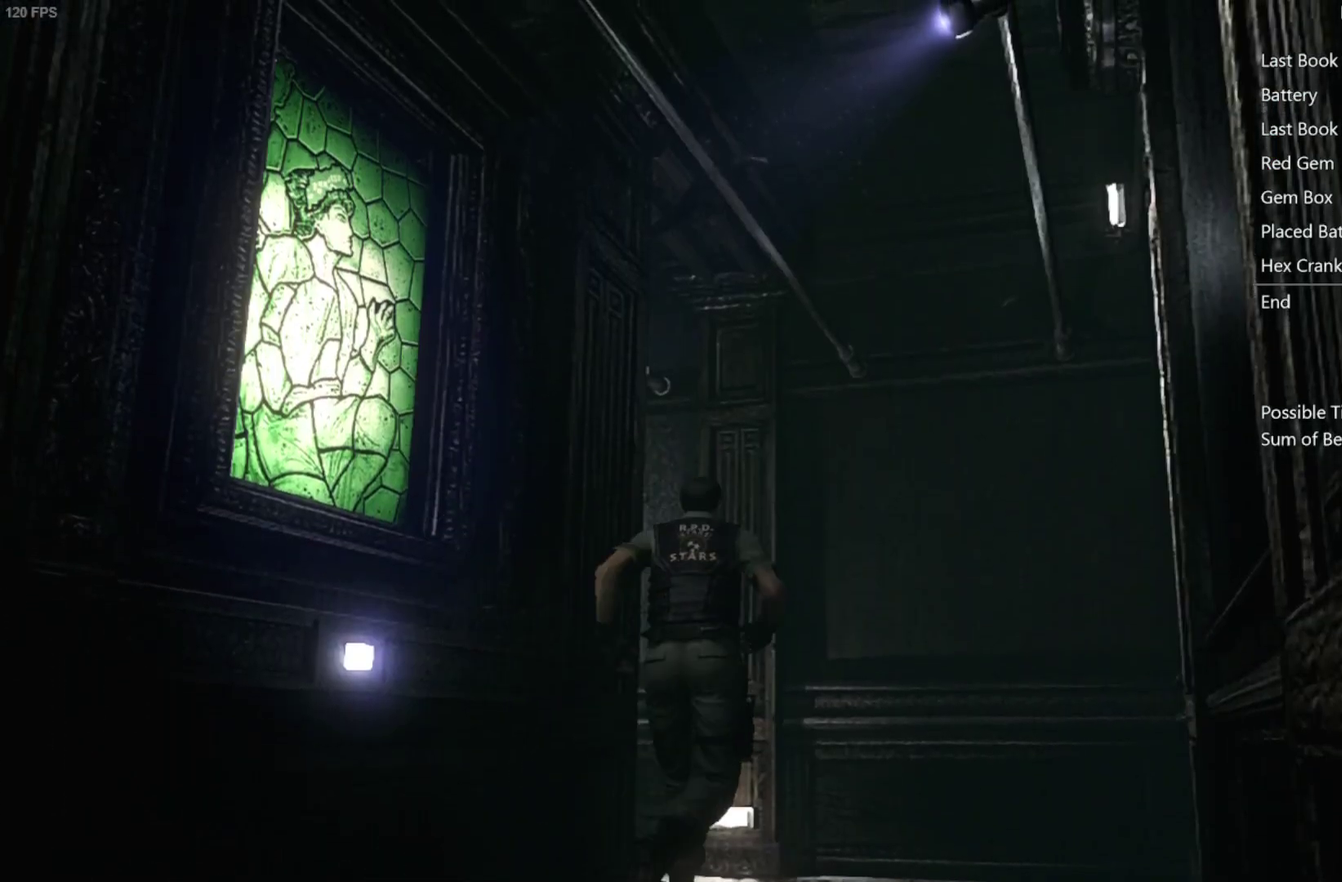
{"buttons": ["DPAD_UP", "DPAD_LEFT"], "left_stick": "center", "right_stick": "up", "events": [[167, "DPAD_LEFT", "down"]]}
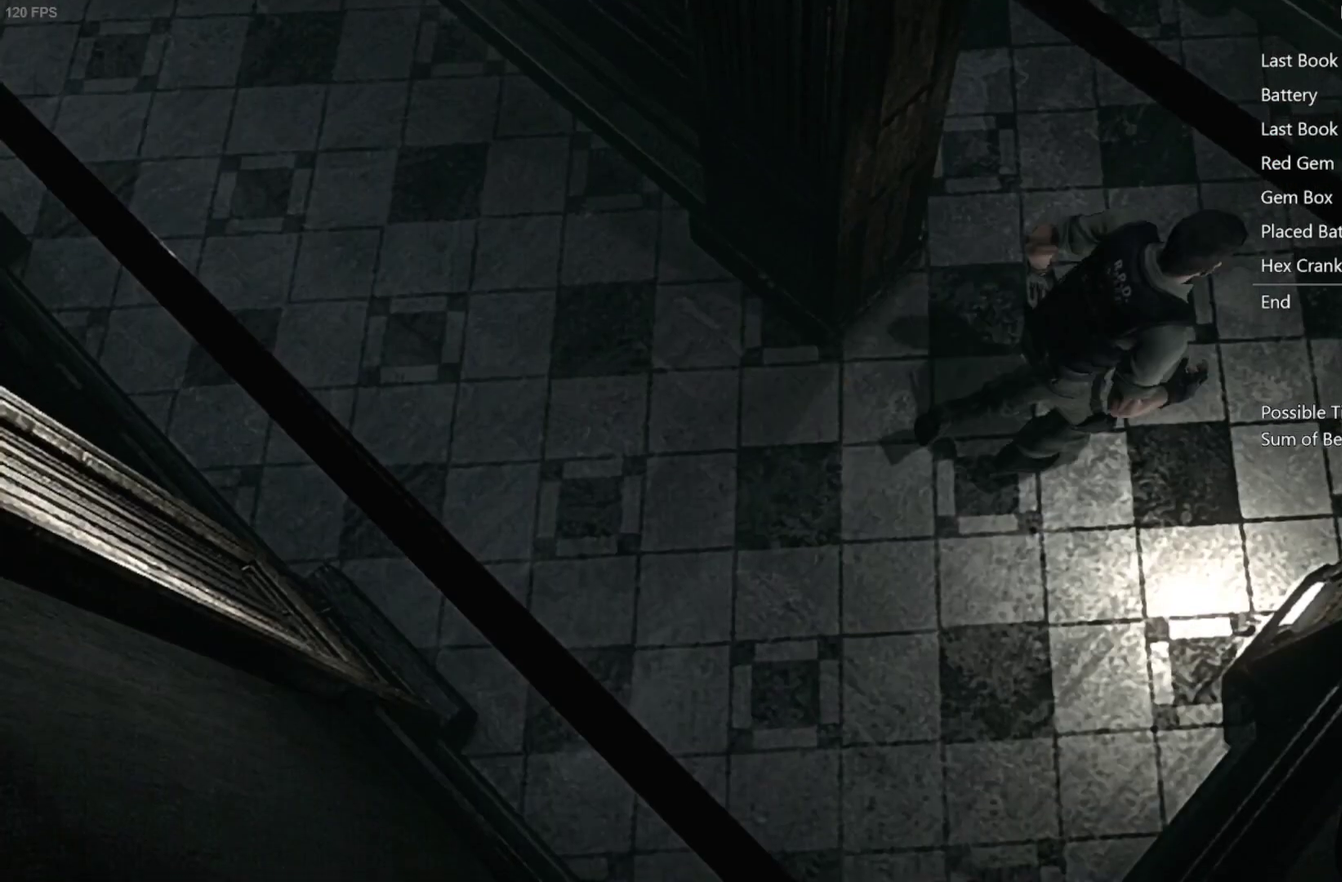
{"buttons": ["DPAD_UP", "DPAD_LEFT"], "left_stick": "center", "right_stick": "up", "events": []}
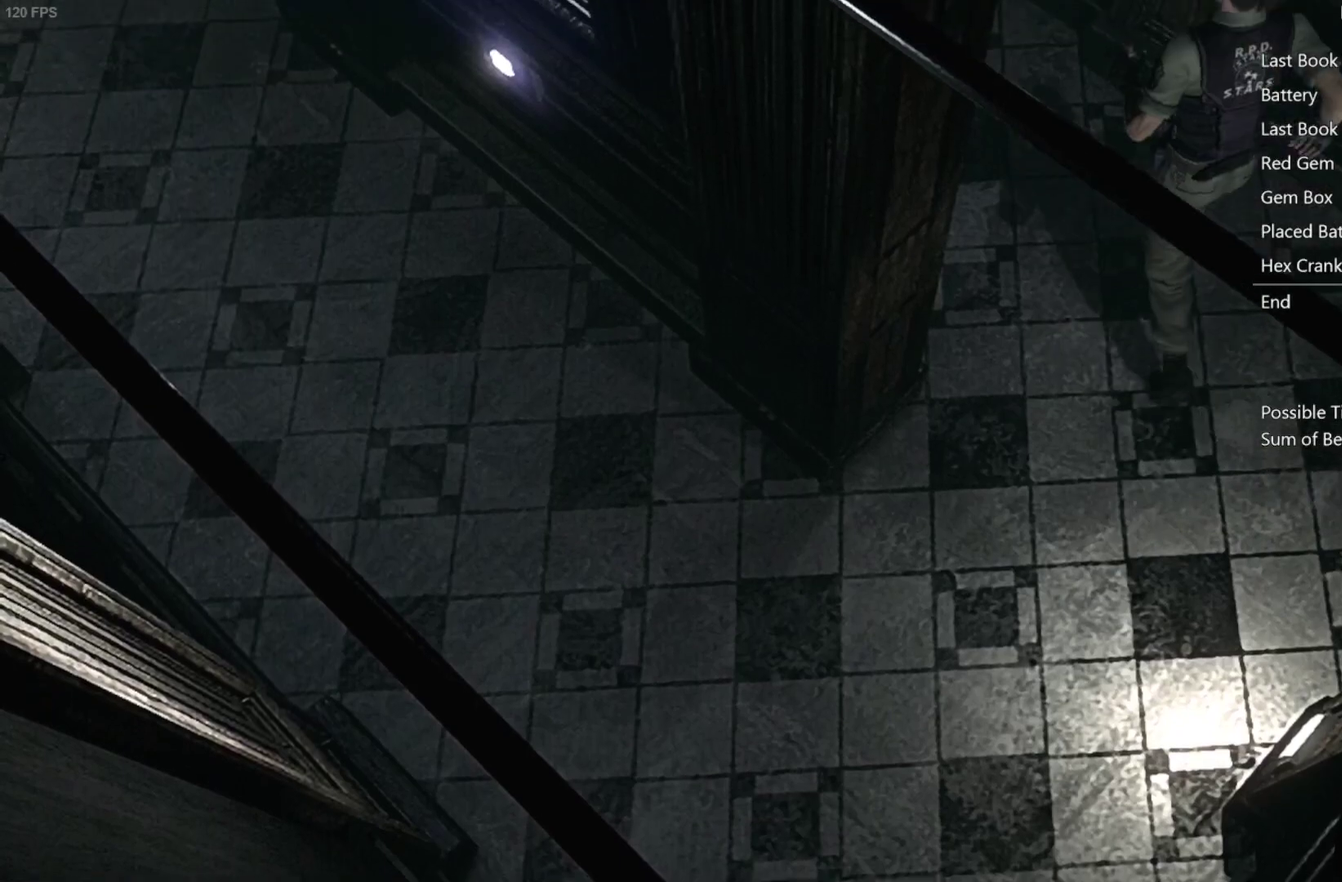
{"buttons": ["DPAD_UP"], "left_stick": "center", "right_stick": "up", "events": [[117, "DPAD_LEFT", "up"]]}
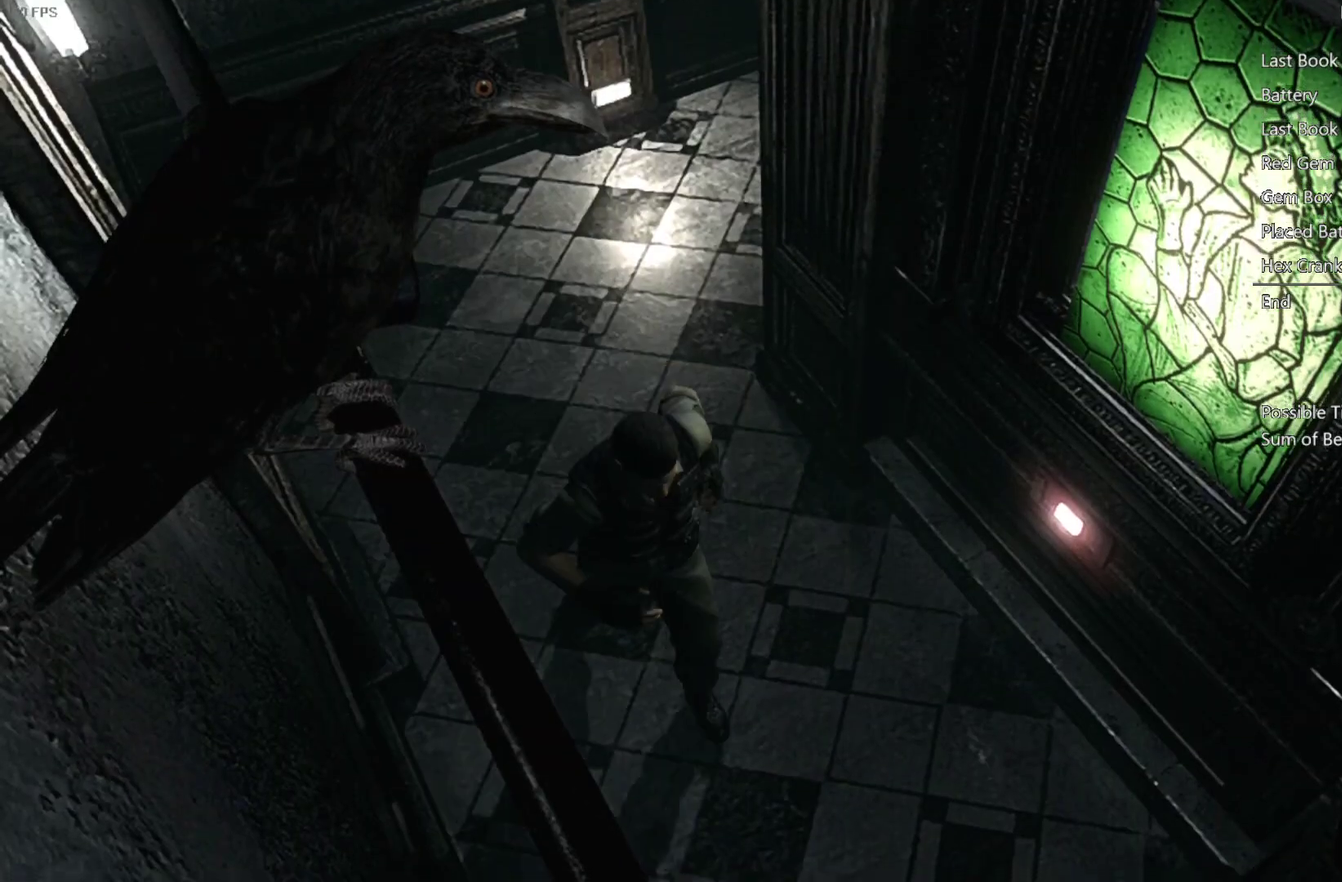
{"buttons": ["DPAD_UP"], "left_stick": "center", "right_stick": "up", "events": []}
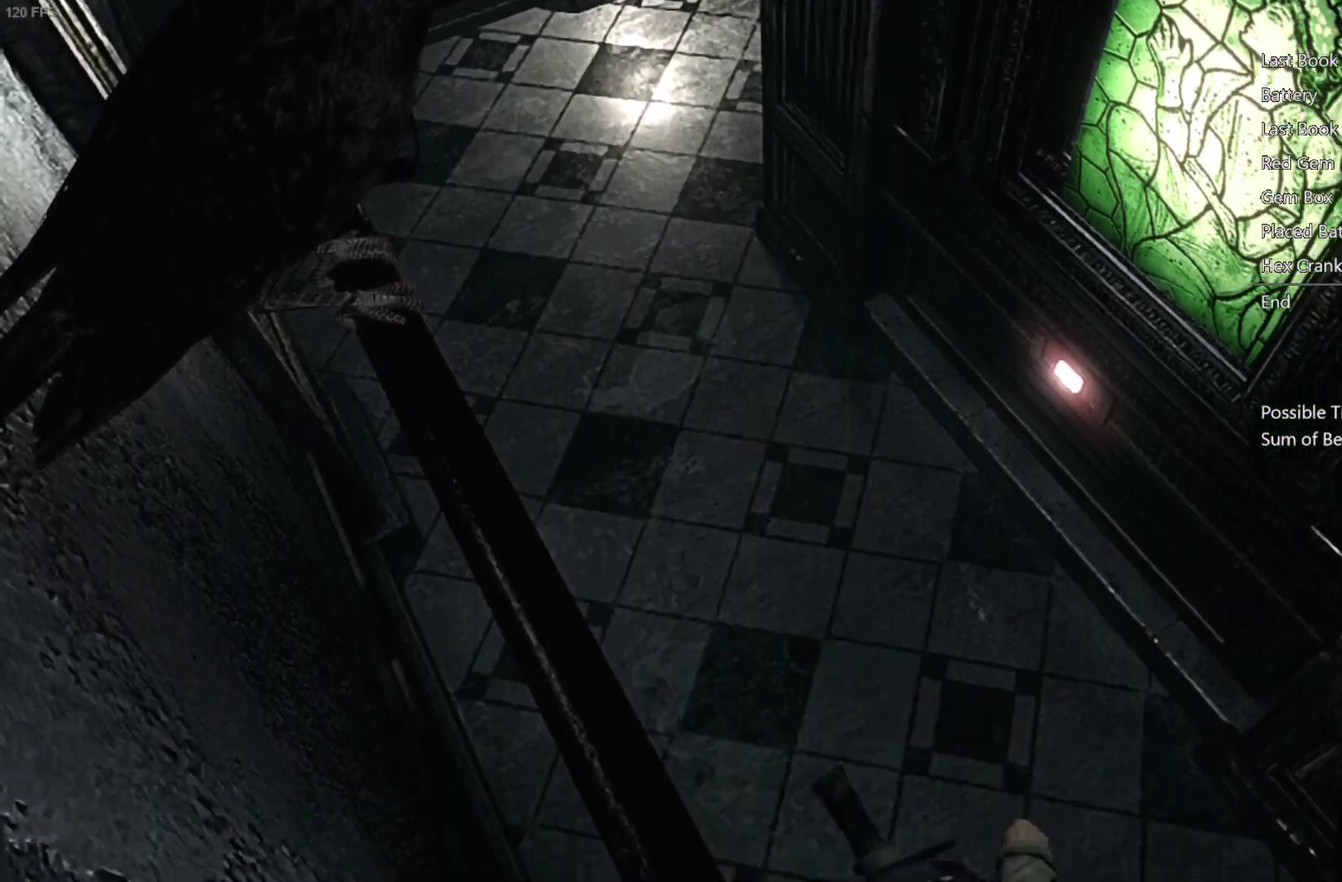
{"buttons": ["DPAD_UP"], "left_stick": "center", "right_stick": "up", "events": [[300, "DPAD_LEFT", "down"], [367, "DPAD_LEFT", "up"]]}
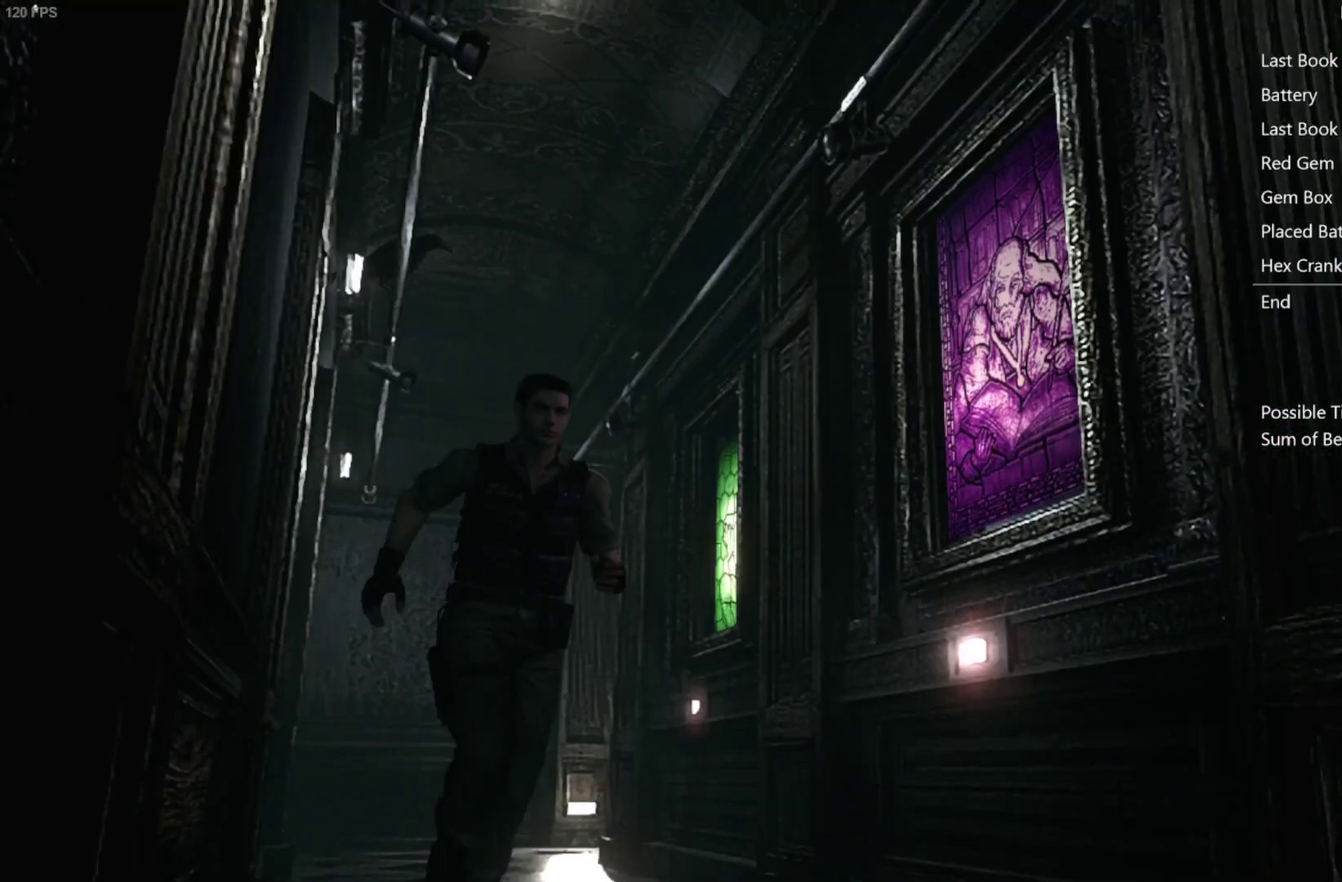
{"buttons": ["DPAD_UP"], "left_stick": "center", "right_stick": "up", "events": [[133, "DPAD_RIGHT", "down"], [200, "DPAD_RIGHT", "up"]]}
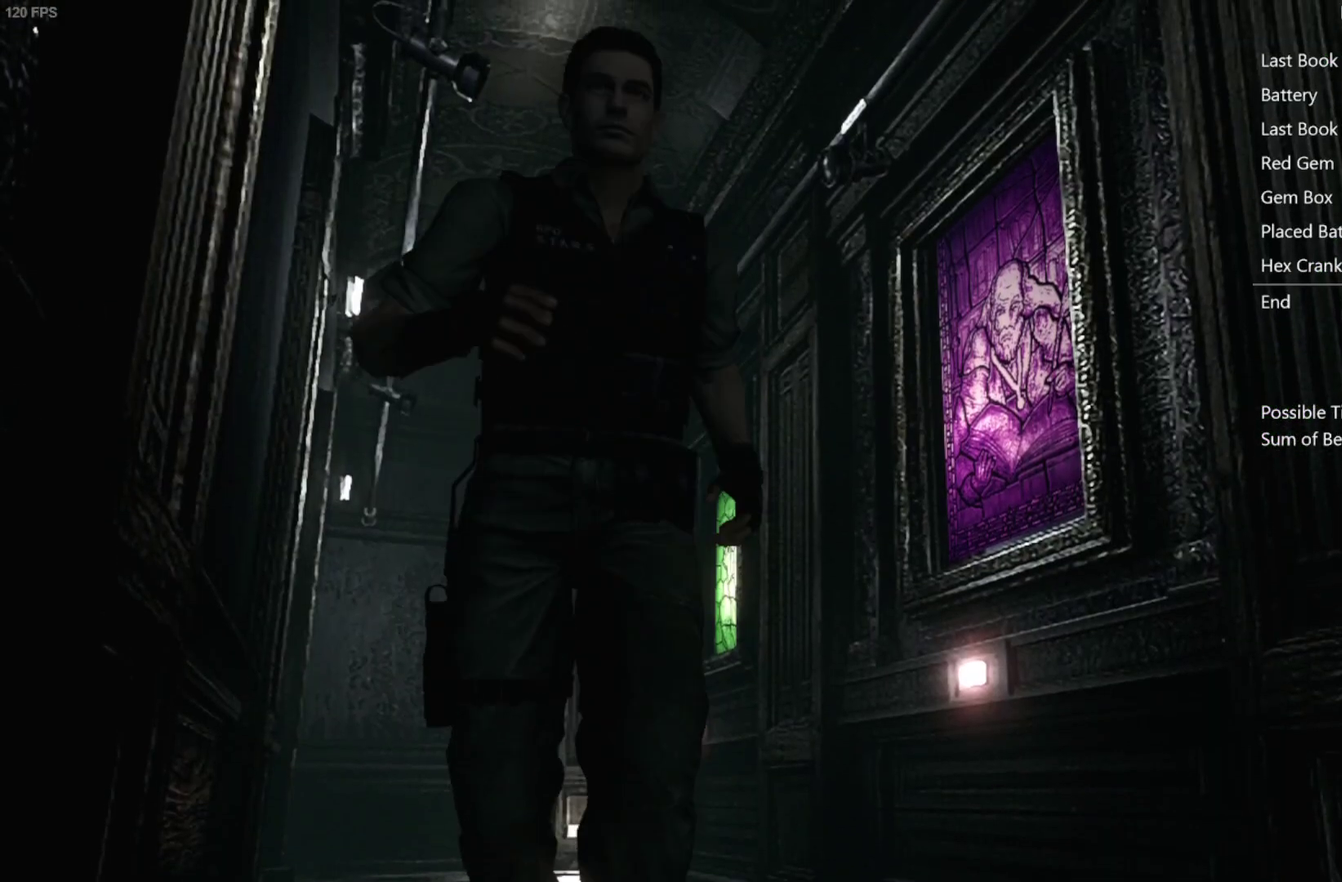
{"buttons": ["DPAD_UP"], "left_stick": "center", "right_stick": "up", "events": []}
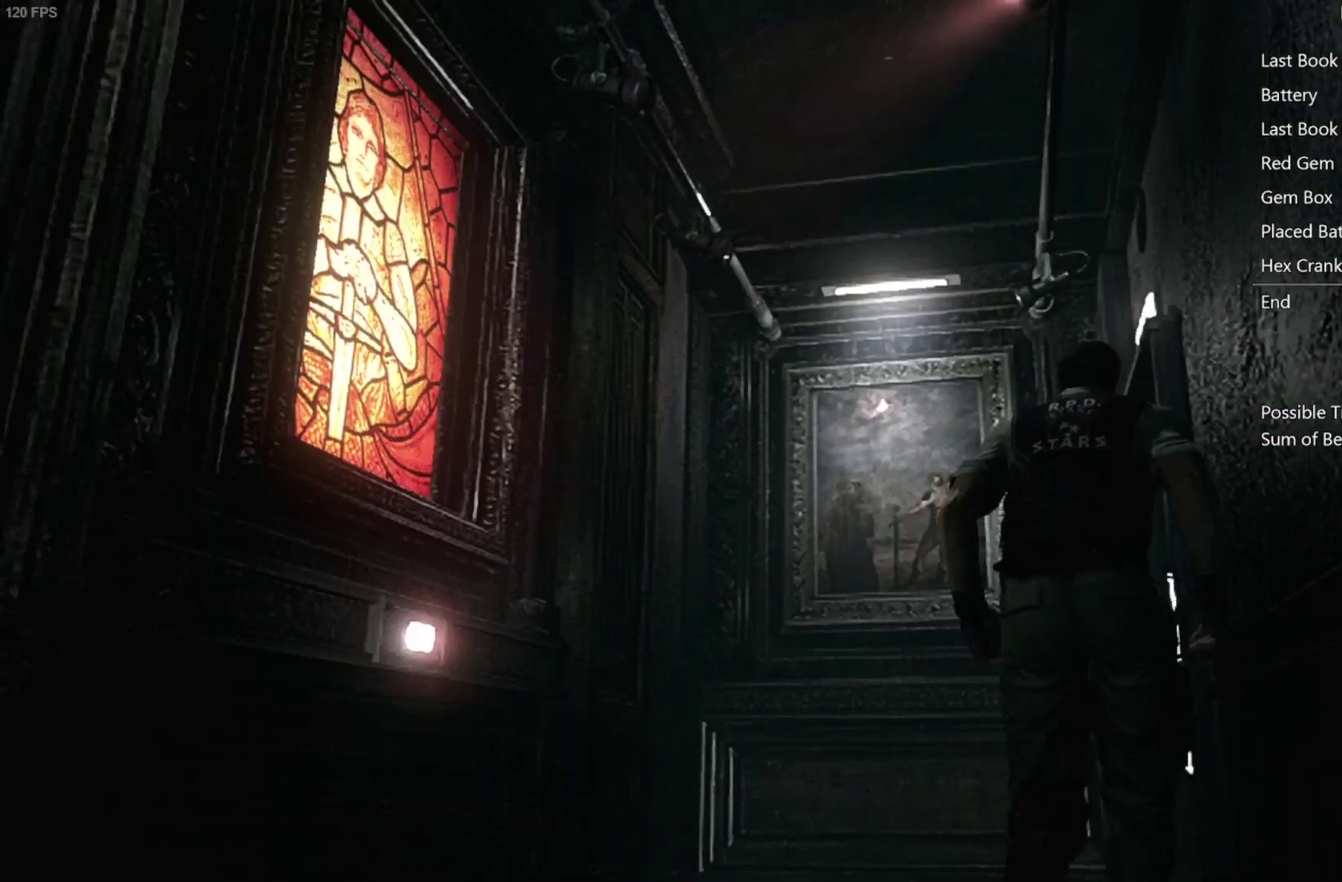
{"buttons": ["A", "DPAD_UP", "DPAD_RIGHT"], "left_stick": "center", "right_stick": "up", "events": [[400, "DPAD_RIGHT", "down"], [433, "A", "down"]]}
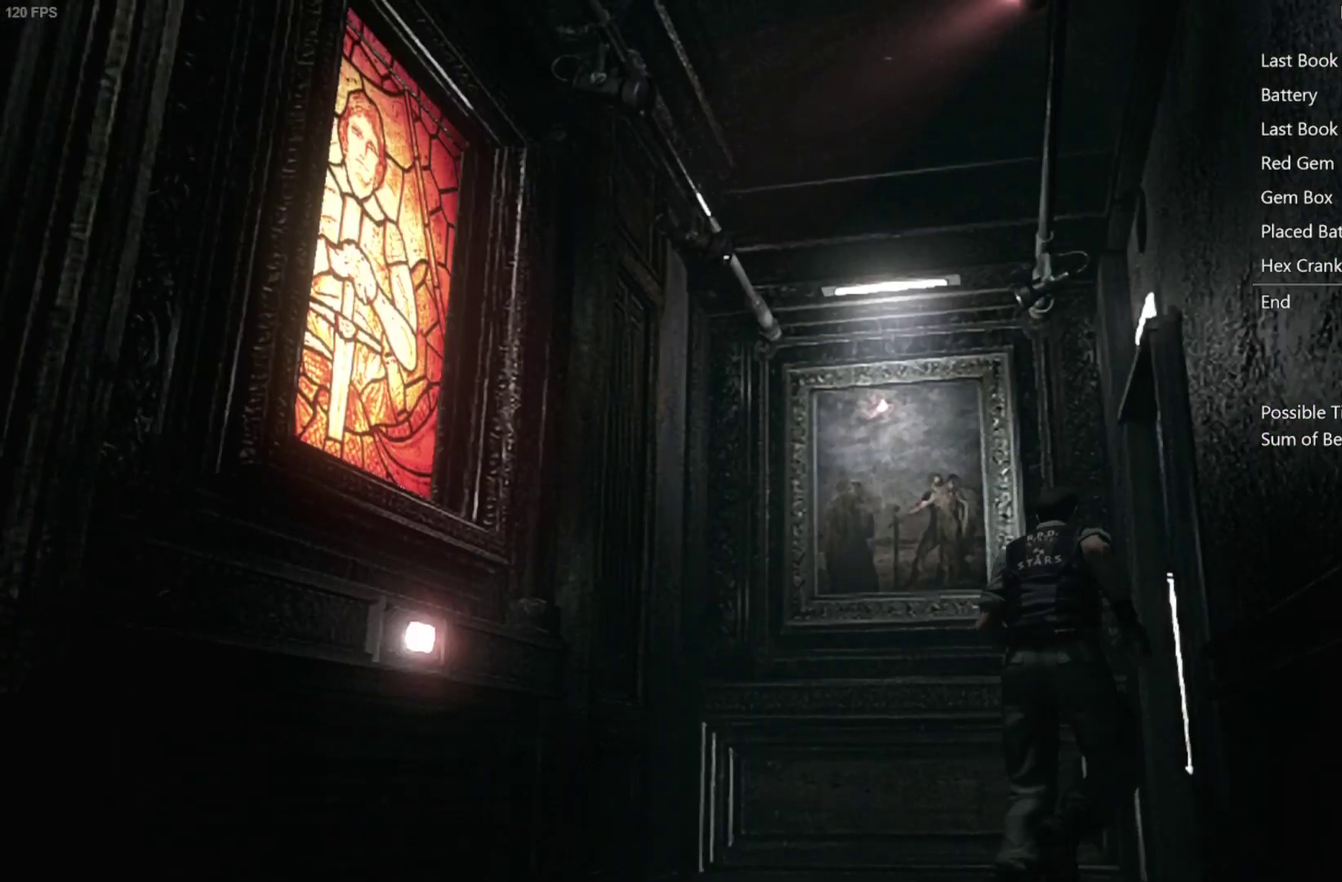
{"buttons": [], "left_stick": "center", "right_stick": "center", "events": [[217, "DPAD_RIGHT", "up"], [283, "DPAD_UP", "up"], [317, "A", "up"], [433, "right_stick", "center"]]}
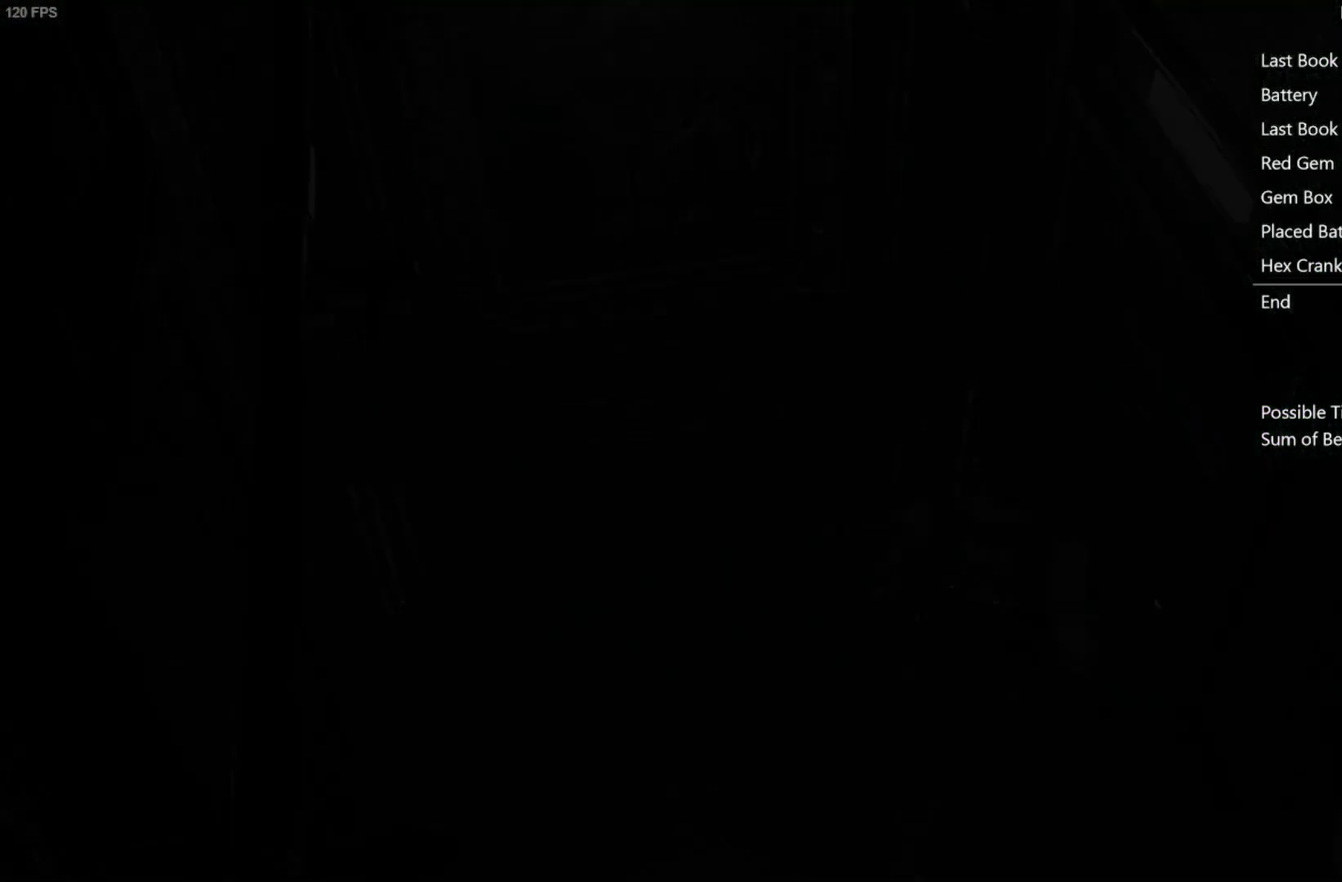
{"buttons": [], "left_stick": "center", "right_stick": "center", "events": []}
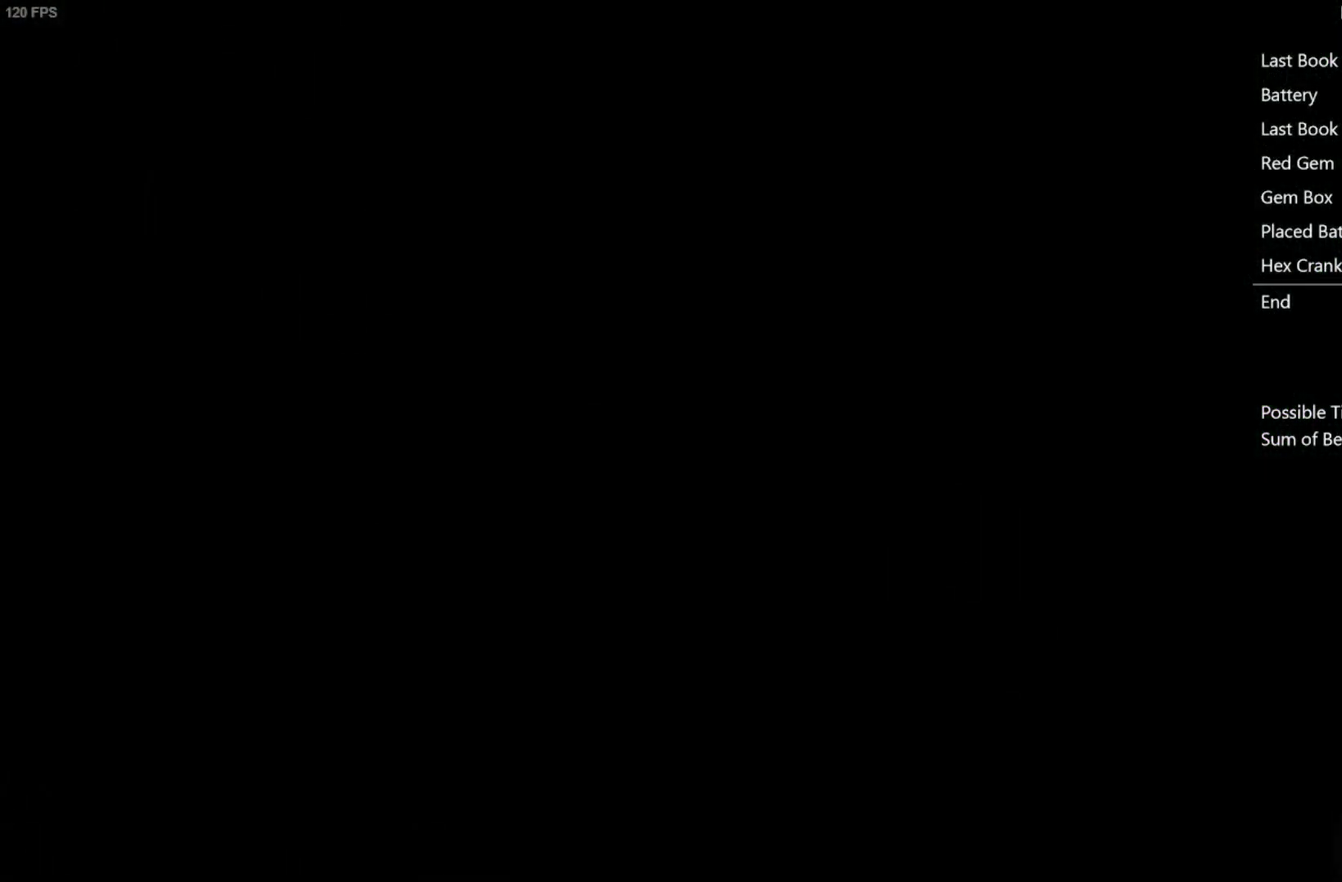
{"buttons": [], "left_stick": "center", "right_stick": "center", "events": []}
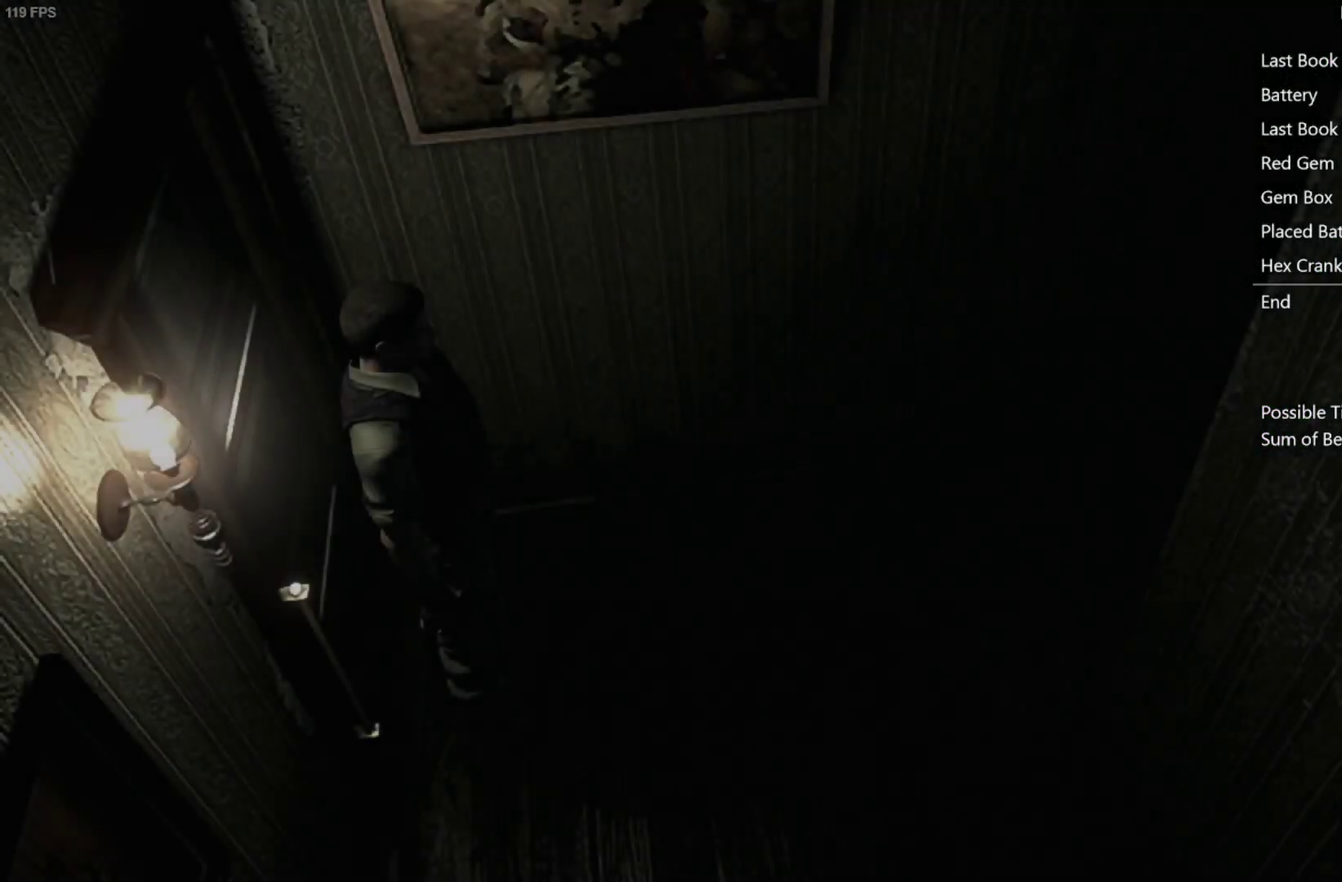
{"buttons": [], "left_stick": "up-right", "right_stick": "center", "events": [[50, "left_stick", "right"], [367, "left_stick", "up-right"]]}
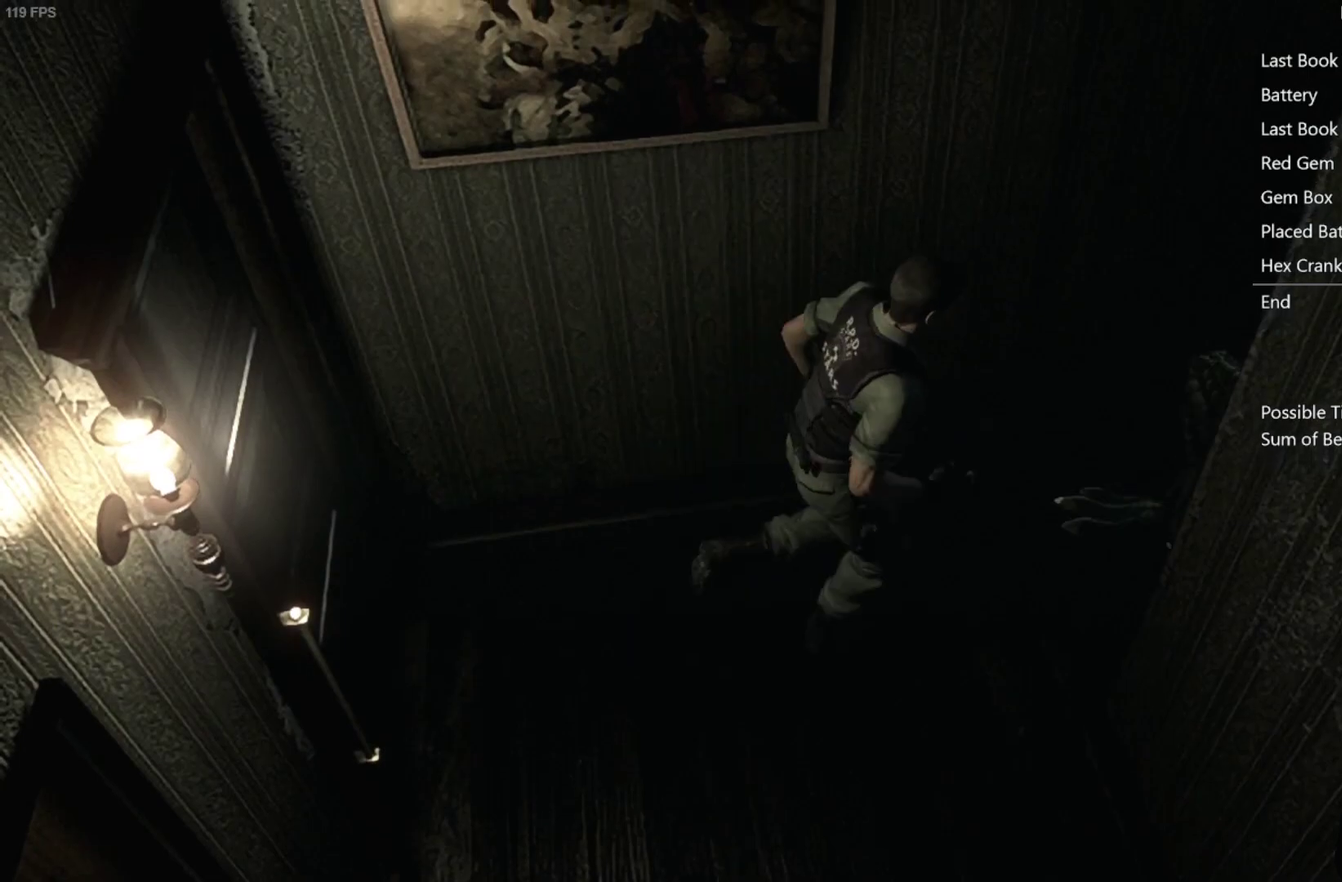
{"buttons": [], "left_stick": "up-right", "right_stick": "center", "events": []}
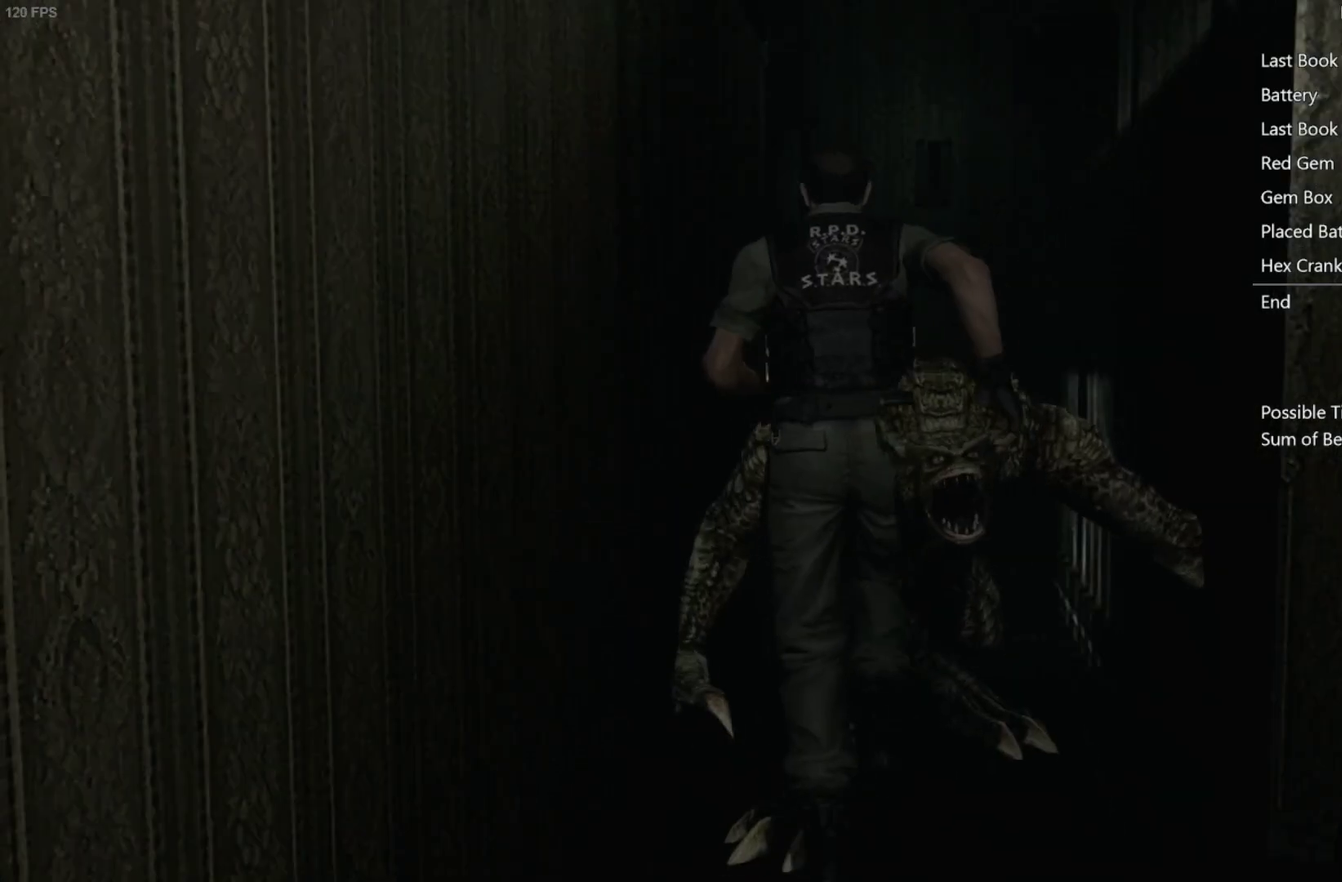
{"buttons": ["A"], "left_stick": "up", "right_stick": "center", "events": [[183, "left_stick", "up"], [300, "A", "down"]]}